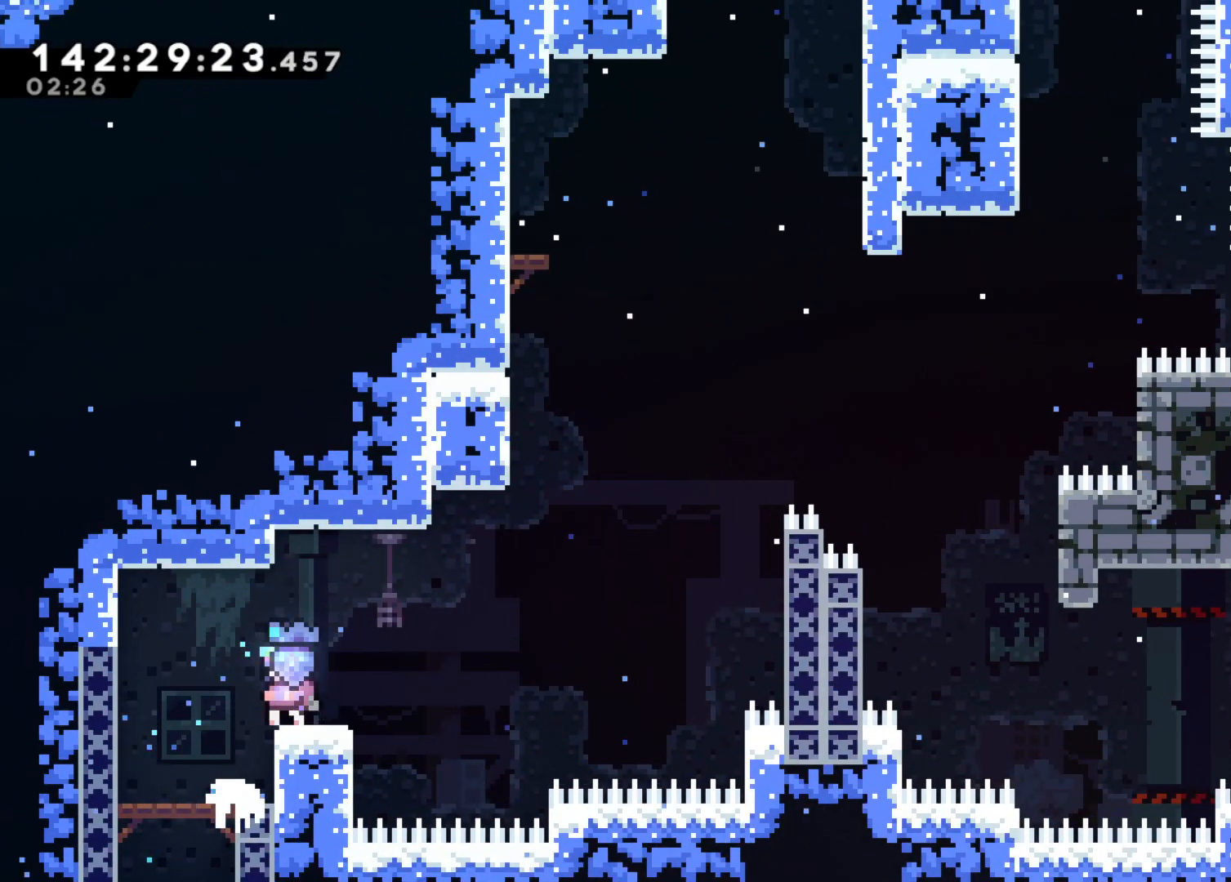
Gameplay with keyboard; each line is a JSON object with the keys held at the frame after it. "events" lists presses ("down") and releases ("up") of "dash", "demo", "down", "grab", "jump", "jump2", "left", "right" and "up" between this image and that frame as [ms after this image, input, new state], when the widget could be followed in between. No other keys are recorded. Mouse input is not recorded. Key names are as the overlay labels them; some are game actions (e.g. jump) rather than physical keys.
{"keys": ["right"], "events": [[317, "right", "down"]]}
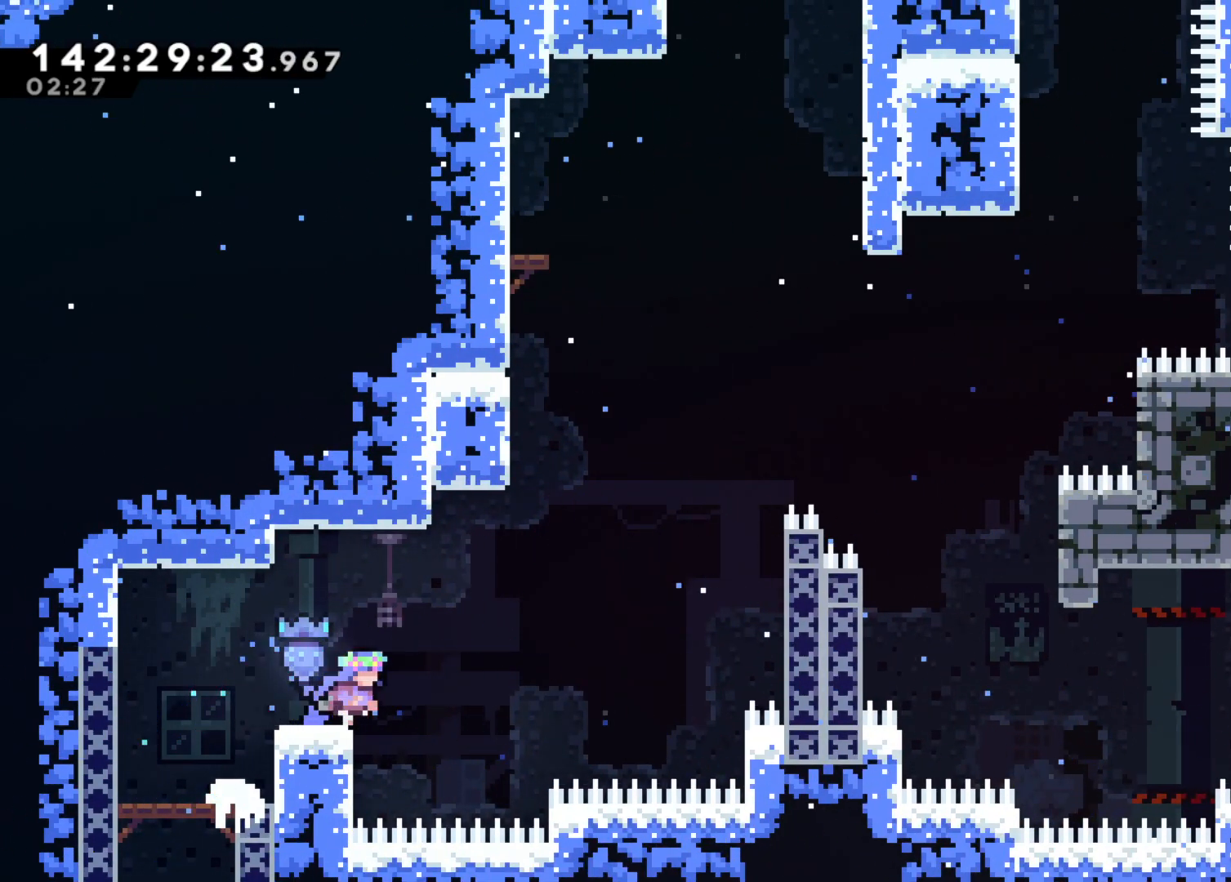
{"keys": ["jump2", "right"], "events": [[83, "jump2", "down"]]}
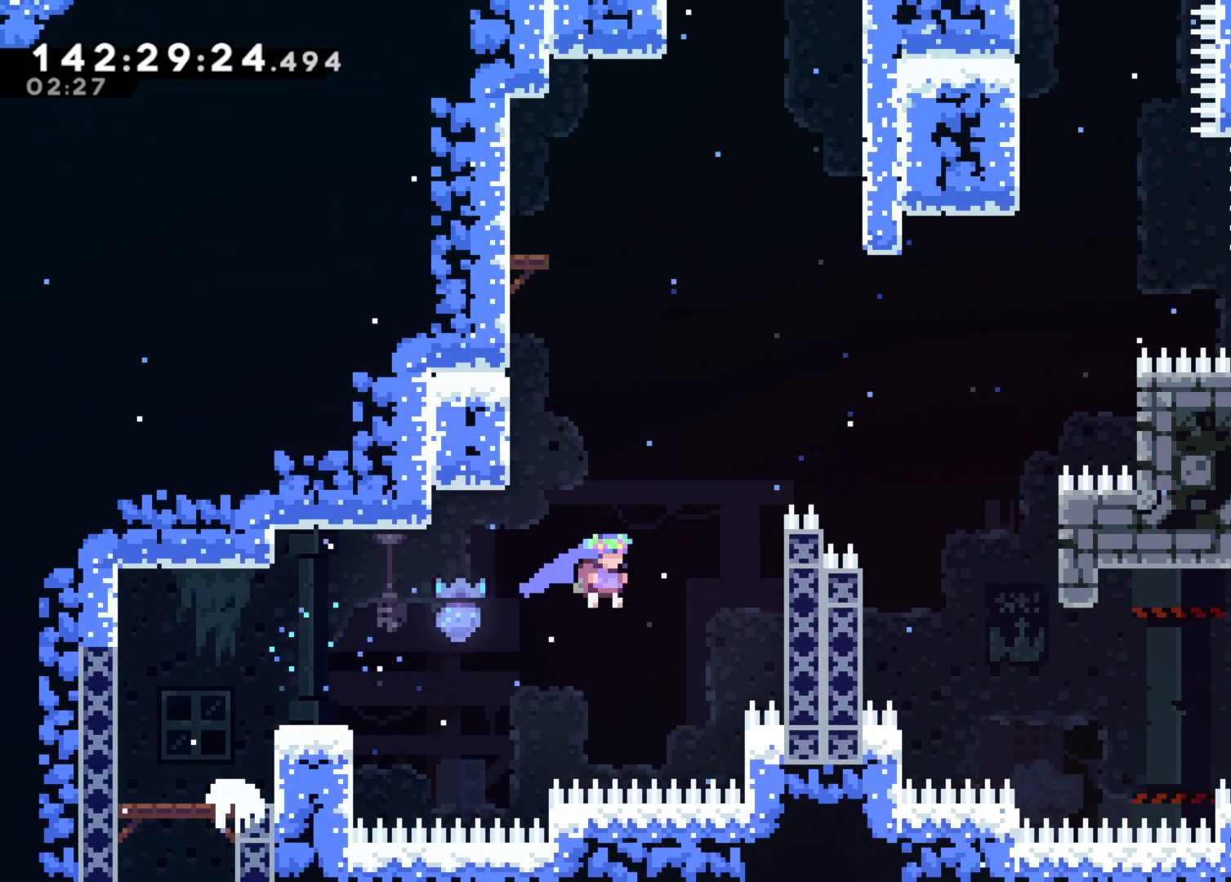
{"keys": ["grab", "jump", "right"], "events": [[17, "grab", "down"], [283, "jump", "down"], [483, "jump2", "up"]]}
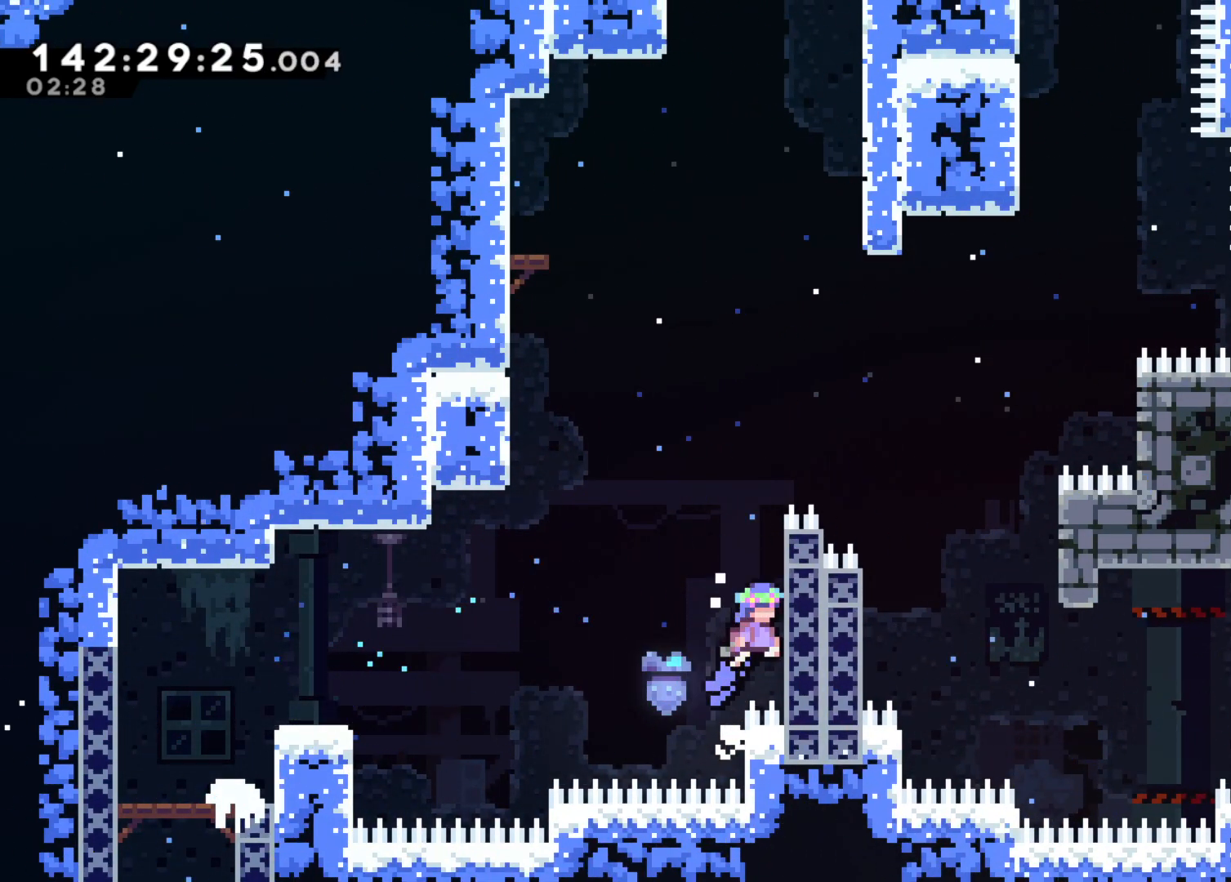
{"keys": ["grab", "jump2", "right"], "events": [[33, "grab", "up"], [33, "jump", "up"], [83, "right", "up"], [117, "jump2", "down"], [400, "right", "down"], [483, "grab", "down"]]}
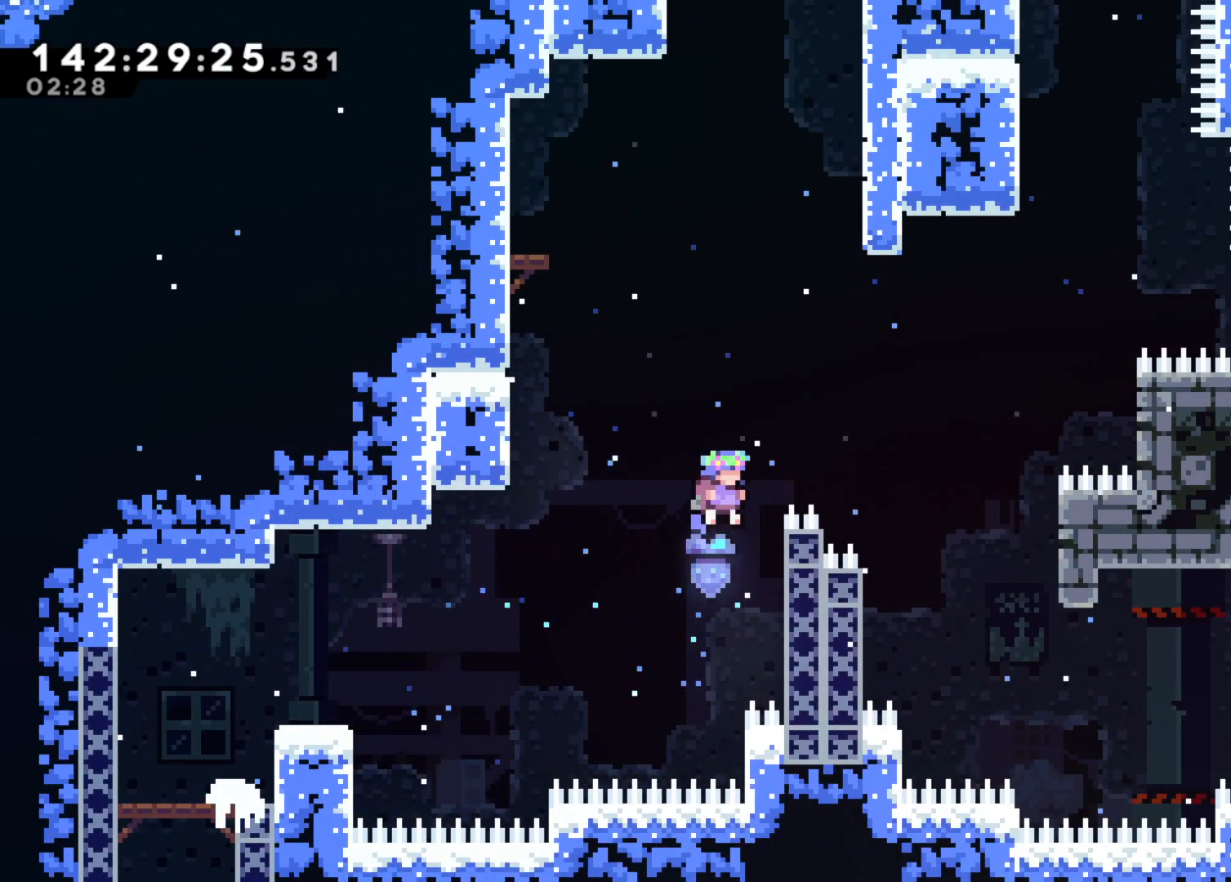
{"keys": [], "events": [[83, "jump", "down"], [417, "grab", "up"], [417, "jump", "up"], [417, "jump2", "up"], [417, "right", "up"]]}
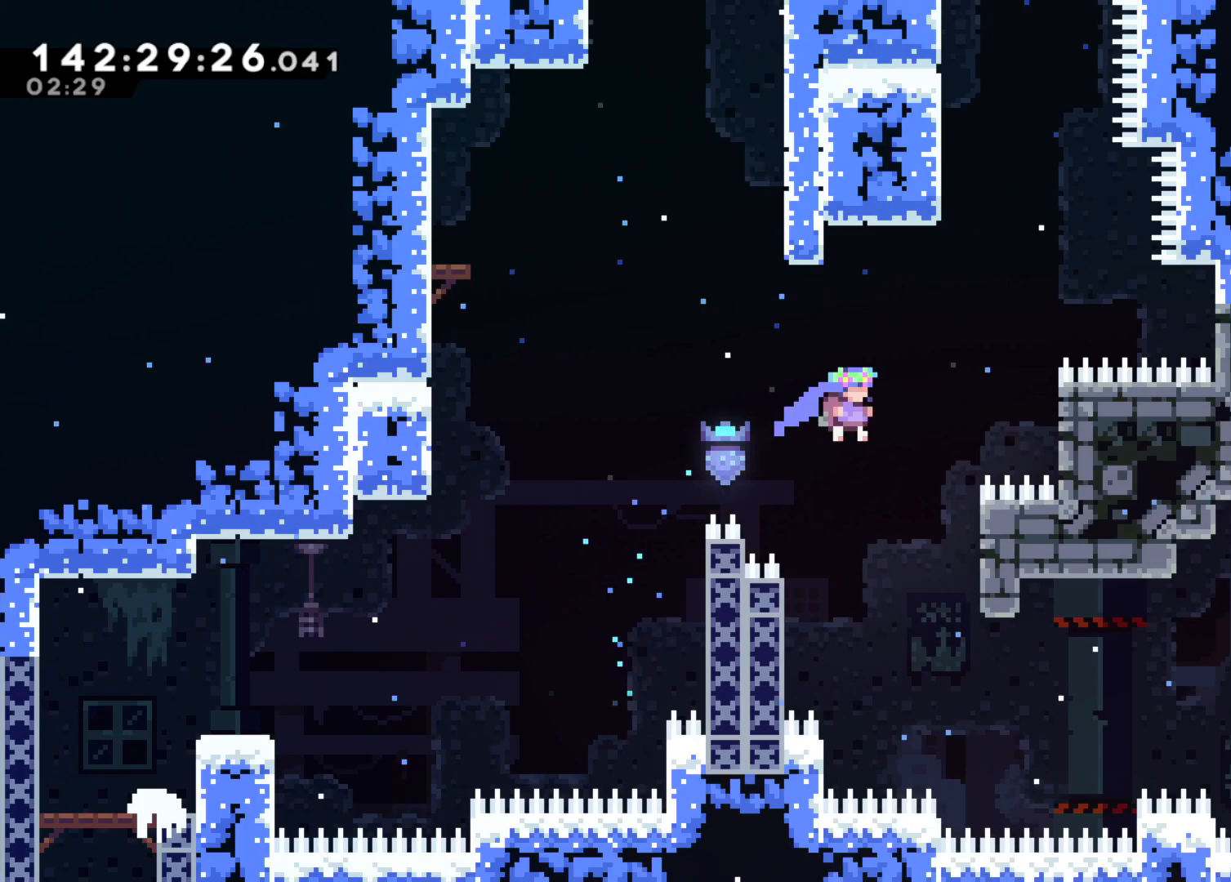
{"keys": ["jump2", "right"], "events": [[150, "left", "down"], [283, "jump2", "down"], [283, "right", "down"], [333, "left", "up"]]}
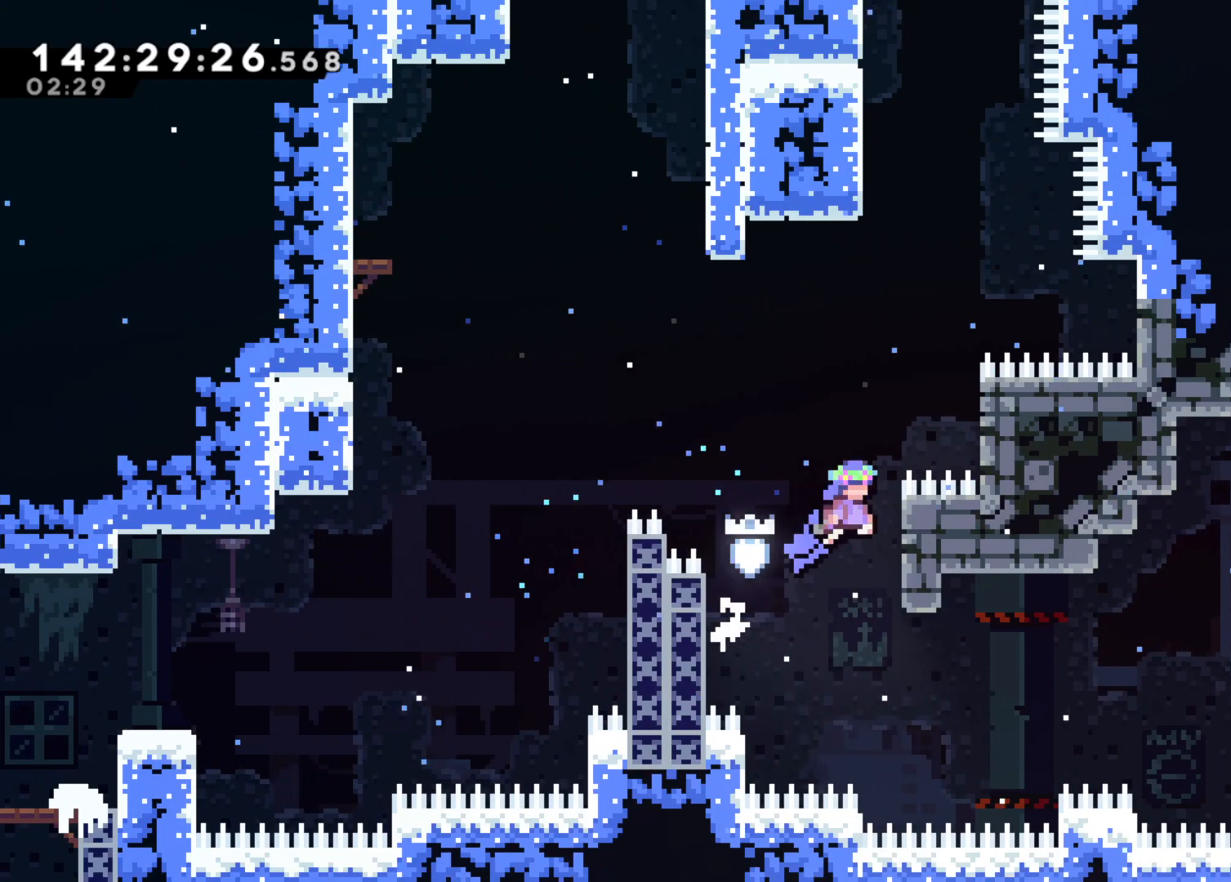
{"keys": [], "events": [[33, "jump2", "up"], [167, "right", "up"]]}
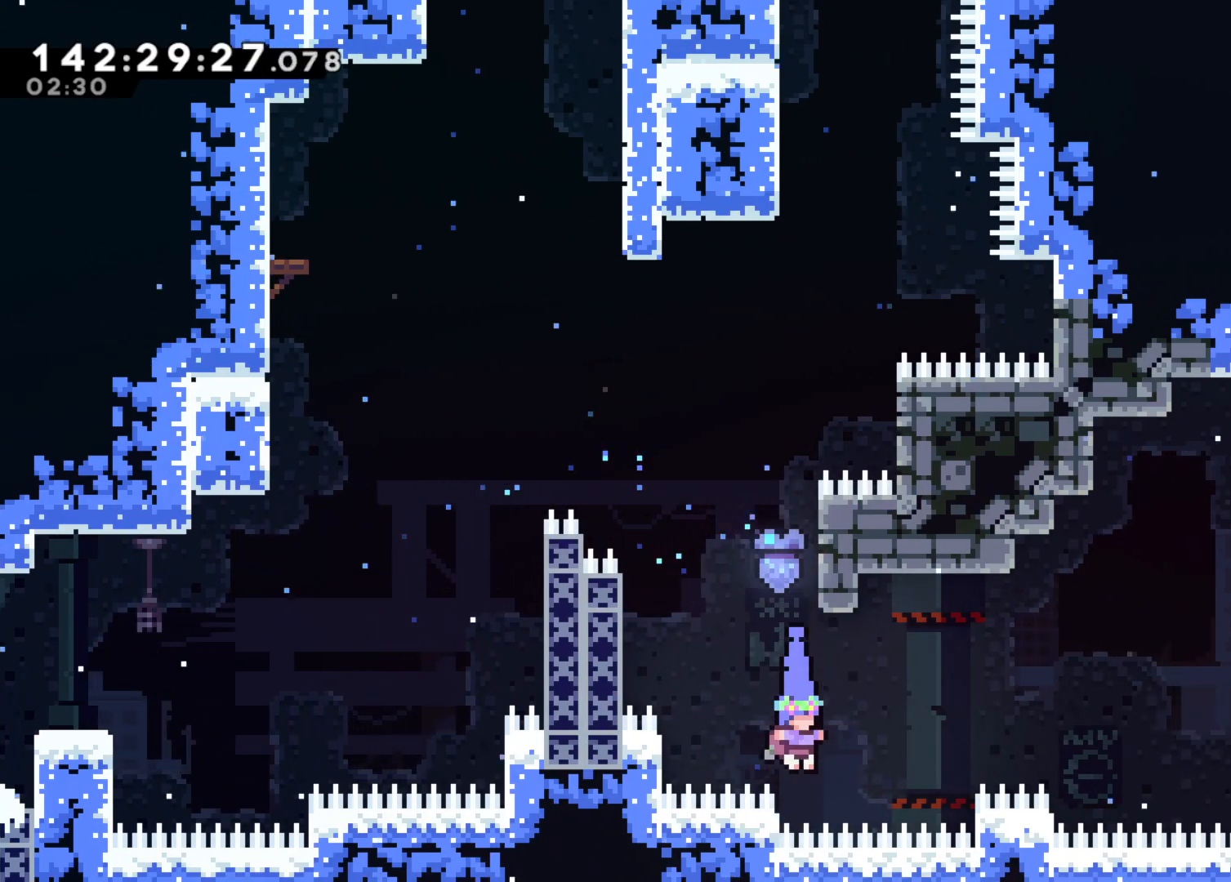
{"keys": ["jump2", "right"], "events": [[50, "jump2", "down"], [50, "right", "down"]]}
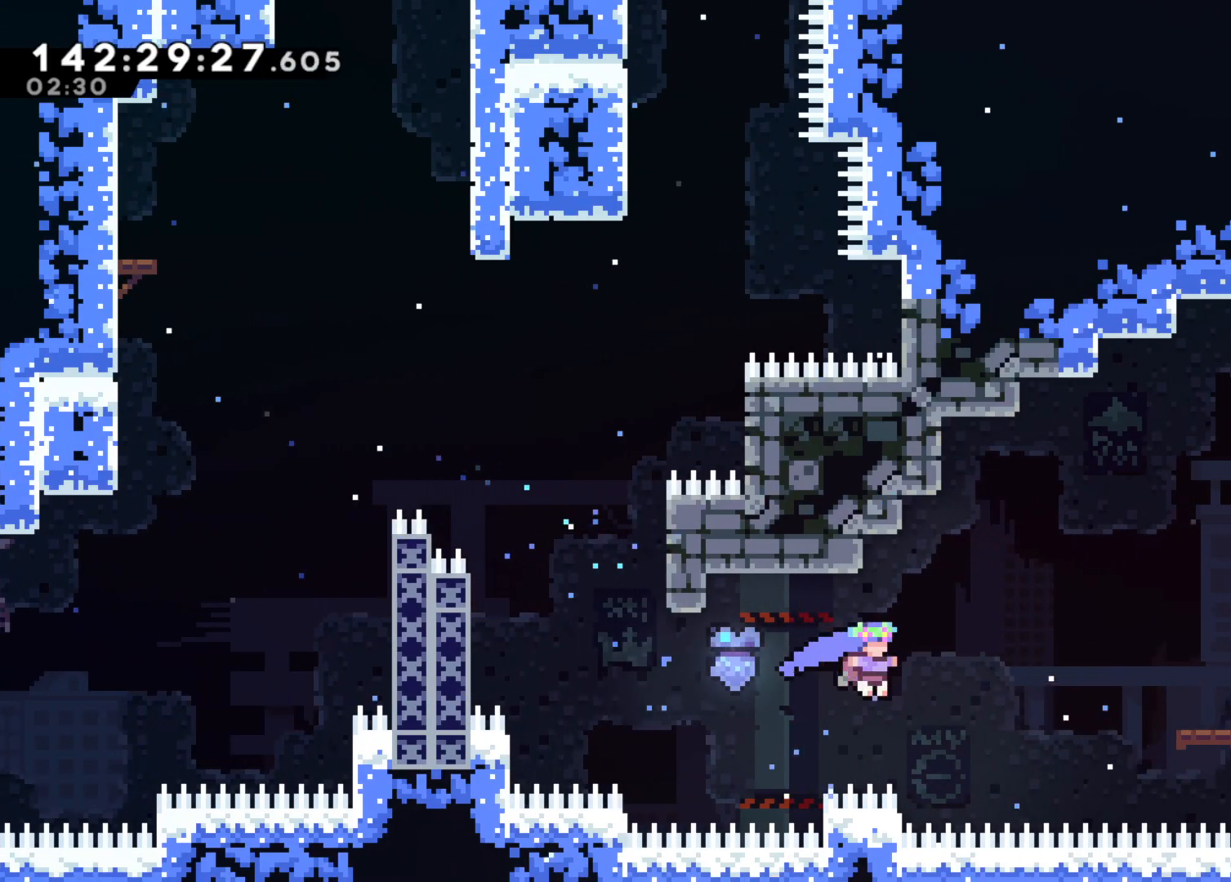
{"keys": ["jump2", "right"], "events": [[50, "jump2", "up"], [100, "right", "up"], [200, "jump2", "down"], [200, "right", "down"]]}
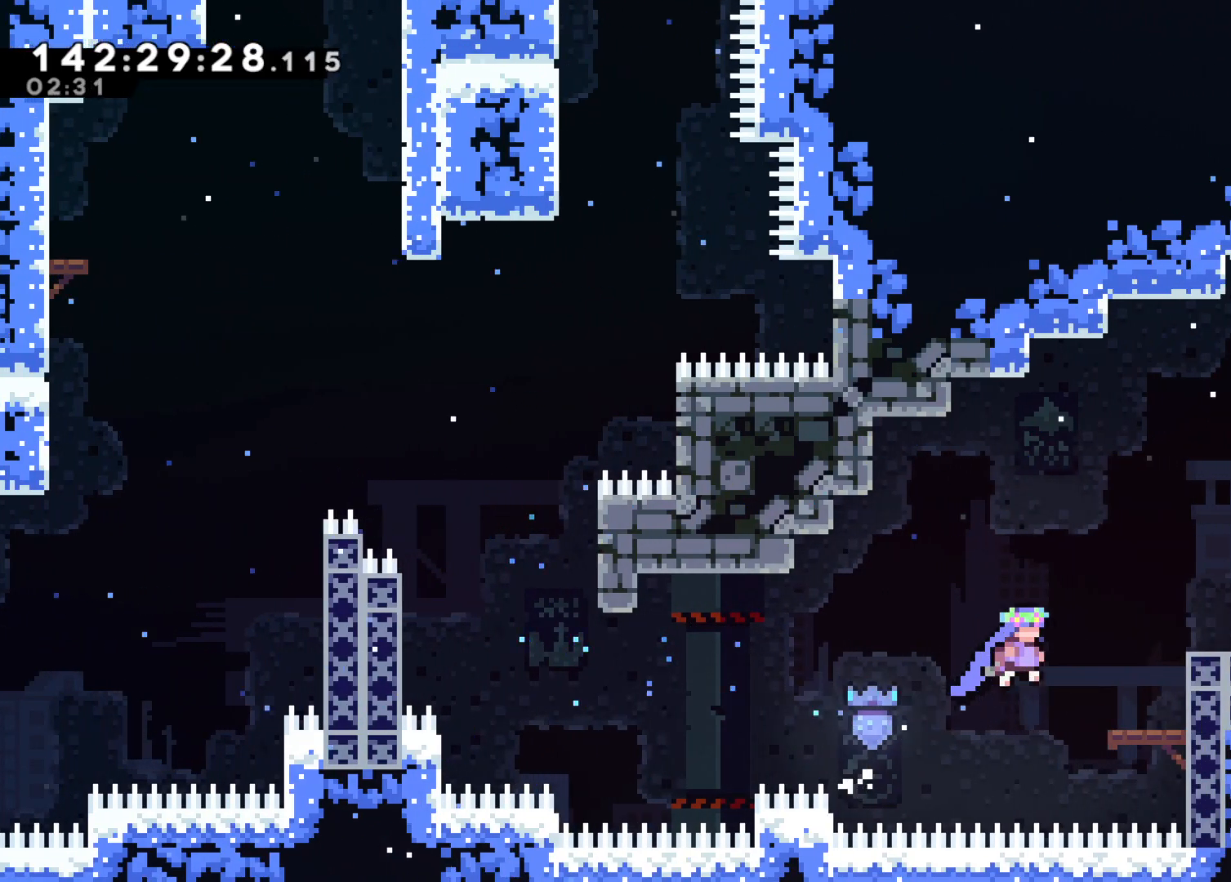
{"keys": ["jump", "right"], "events": [[200, "jump", "down"], [350, "jump2", "up"]]}
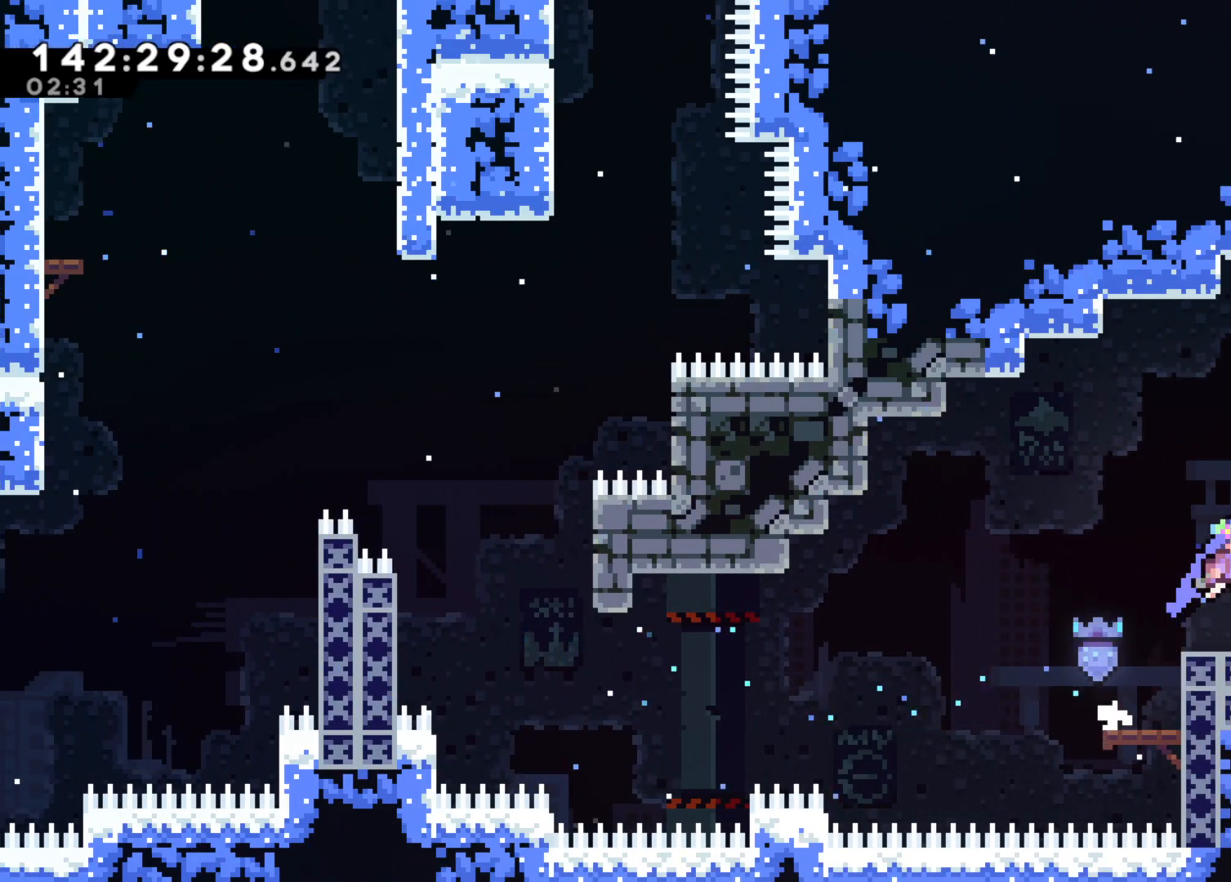
{"keys": ["right"], "events": [[183, "jump", "up"]]}
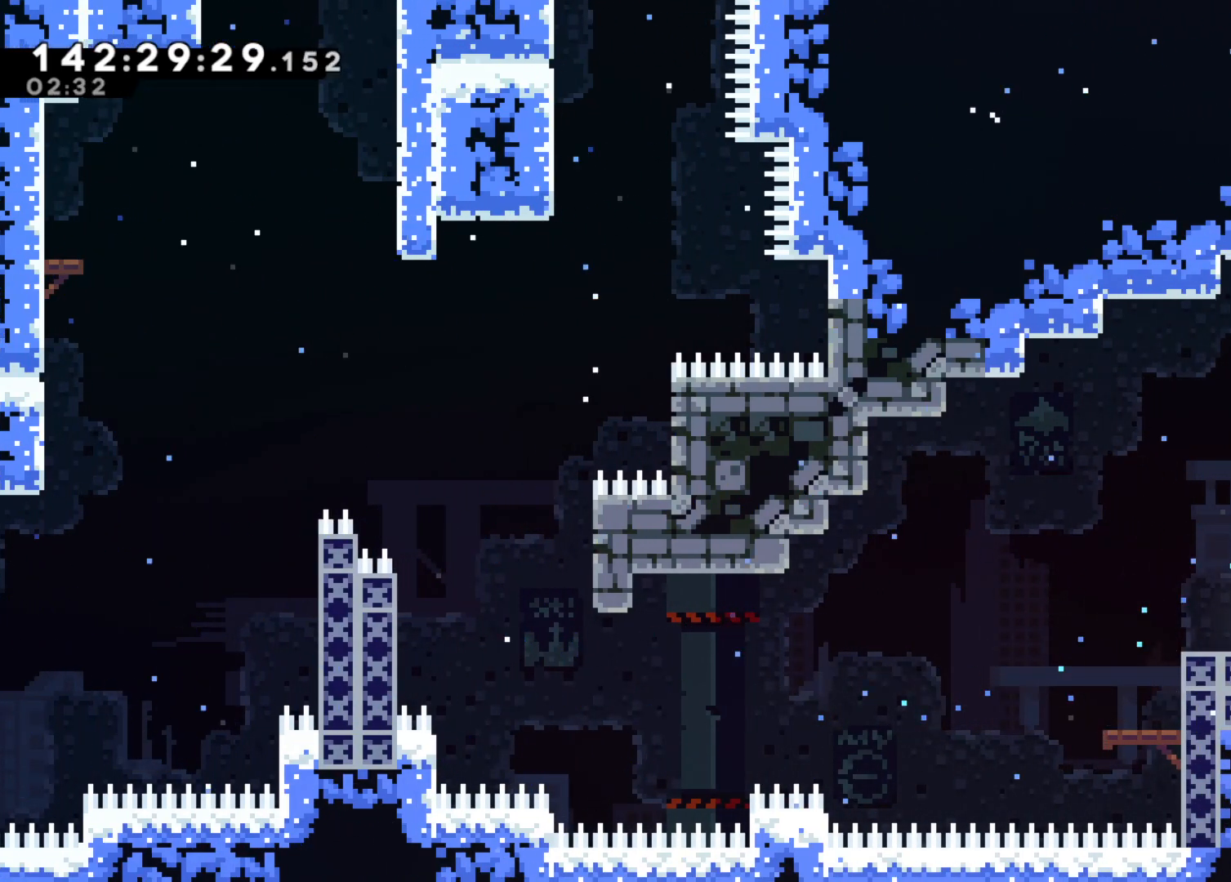
{"keys": ["right"], "events": []}
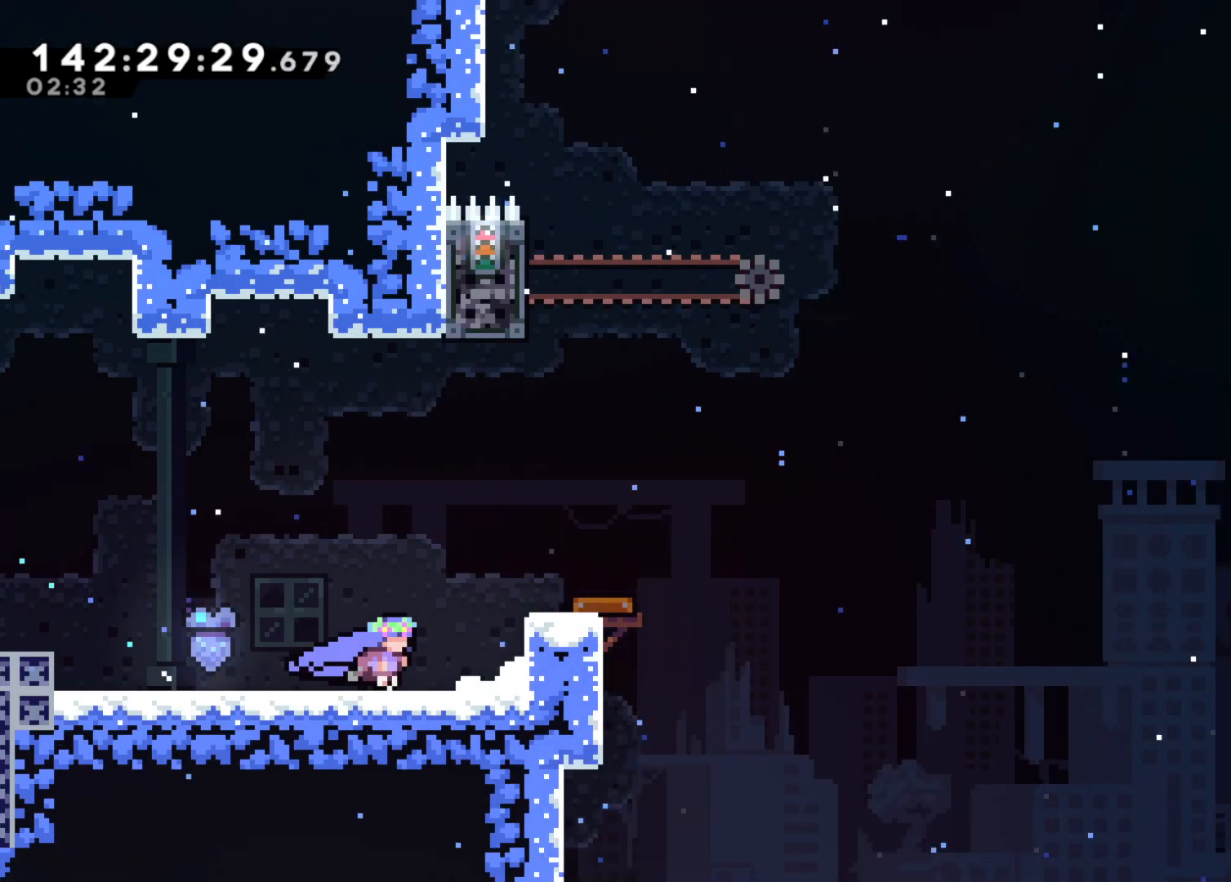
{"keys": [], "events": [[483, "right", "up"]]}
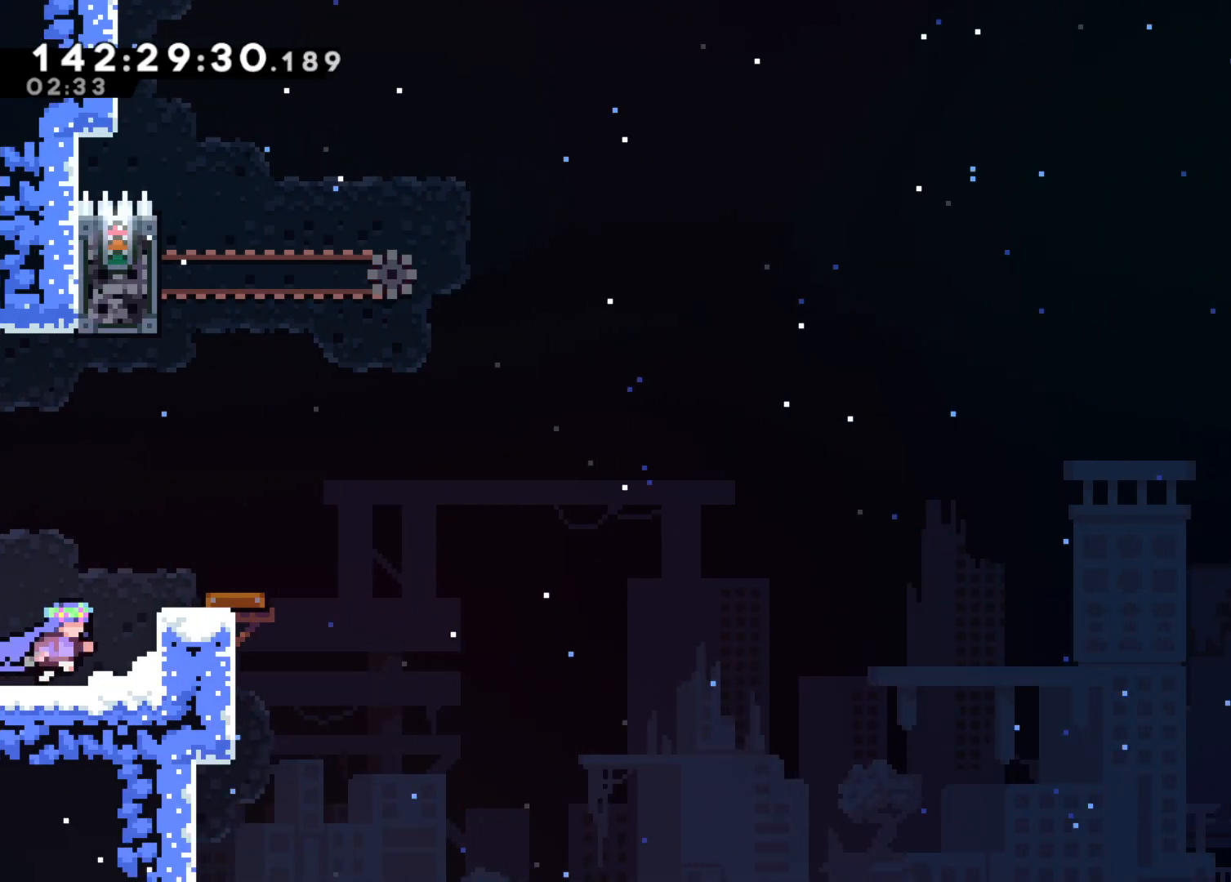
{"keys": [], "events": []}
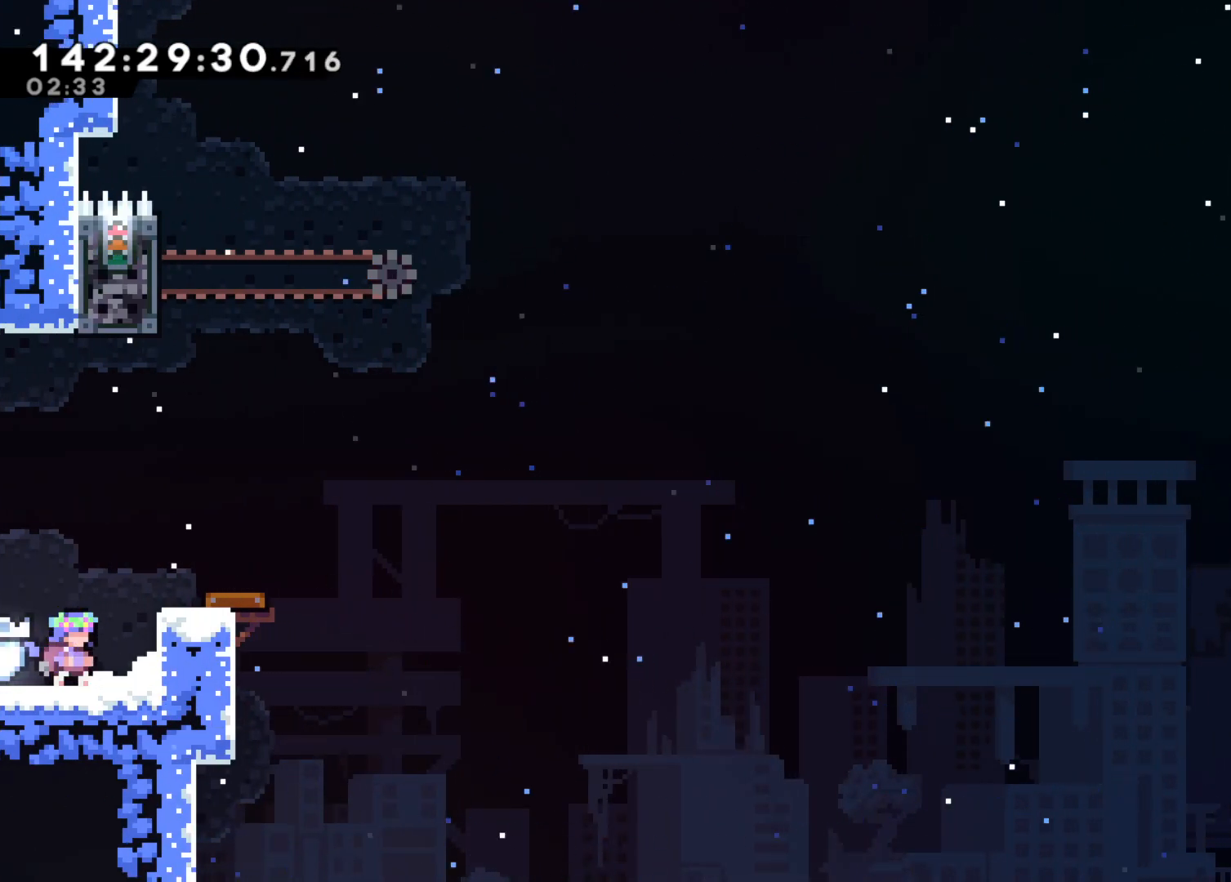
{"keys": [], "events": []}
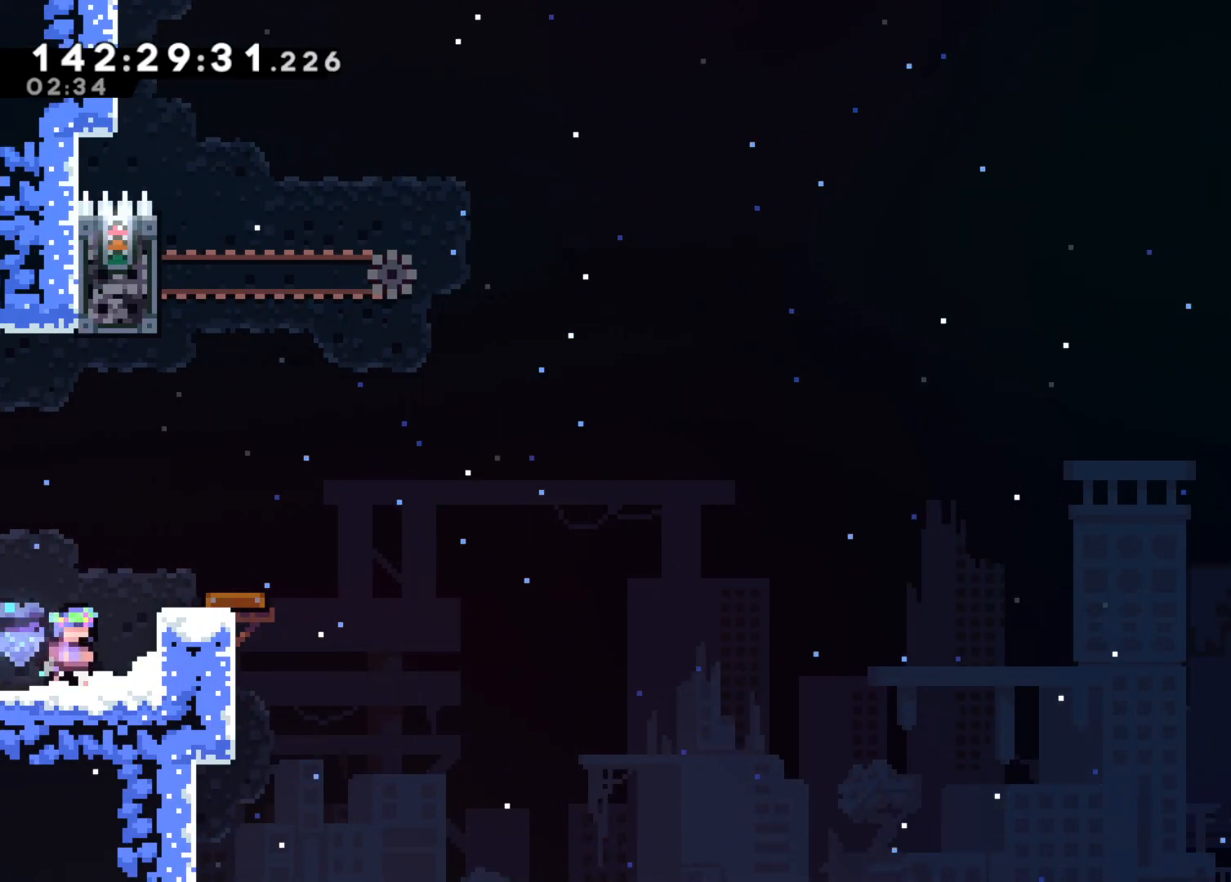
{"keys": ["jump", "right"], "events": [[267, "jump", "down"], [300, "right", "down"]]}
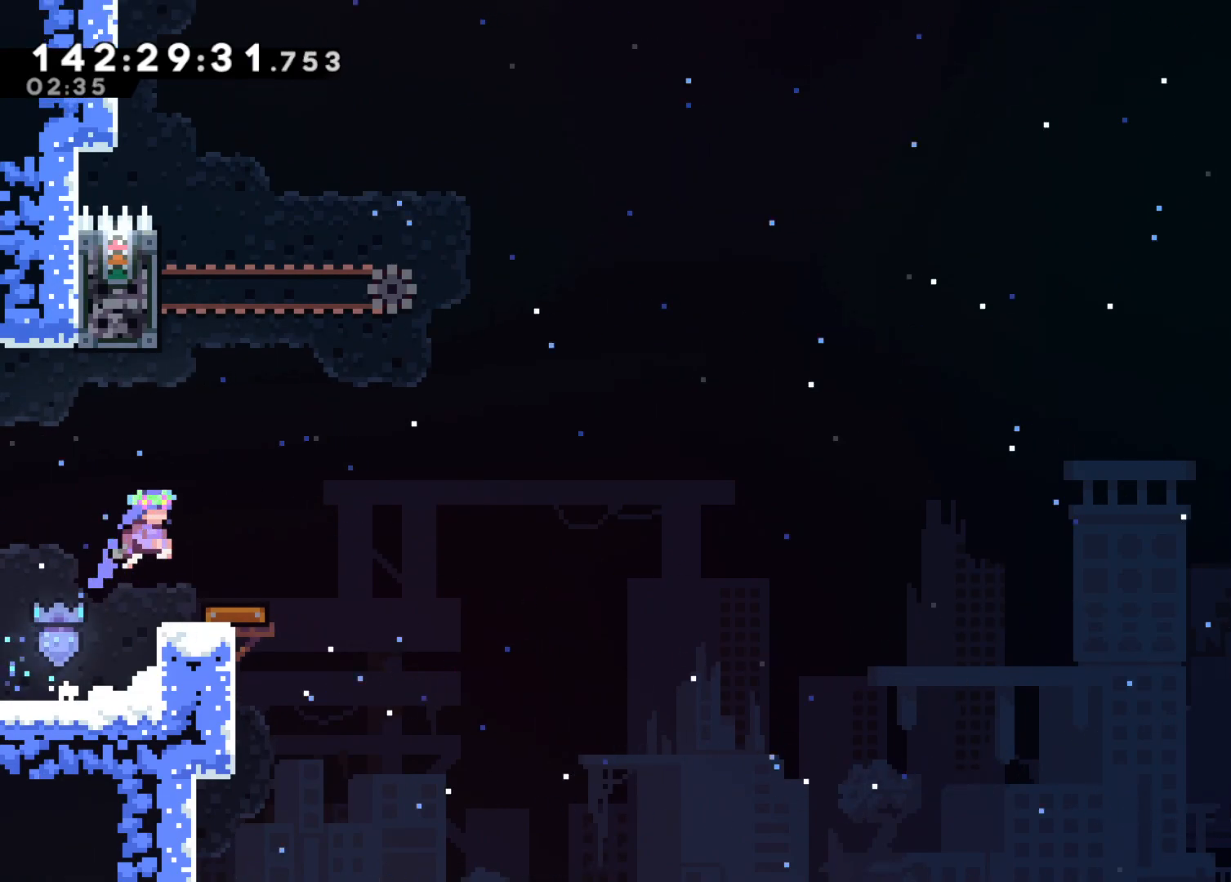
{"keys": ["left"], "events": [[33, "jump", "up"], [183, "right", "up"], [417, "left", "down"]]}
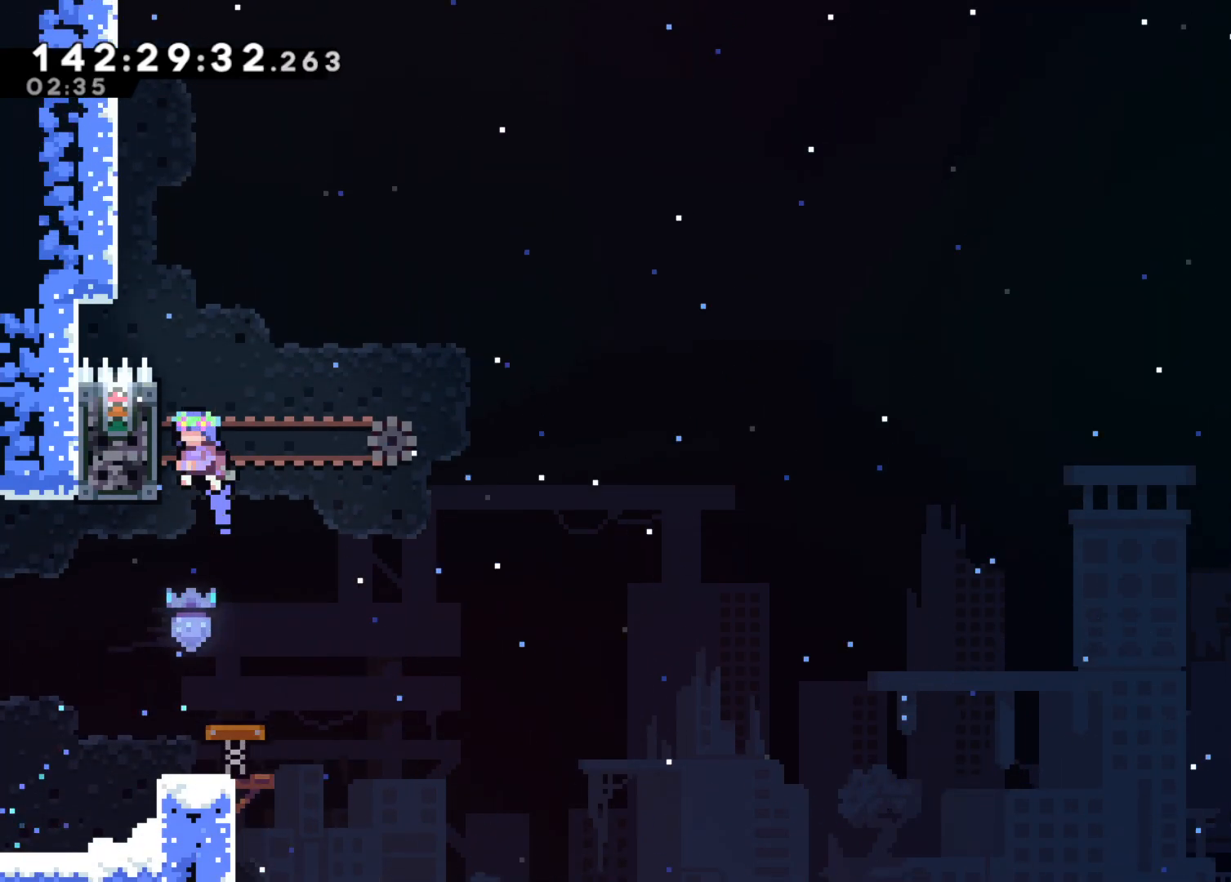
{"keys": ["grab", "up"], "events": [[50, "grab", "down"], [150, "up", "down"], [200, "left", "up"]]}
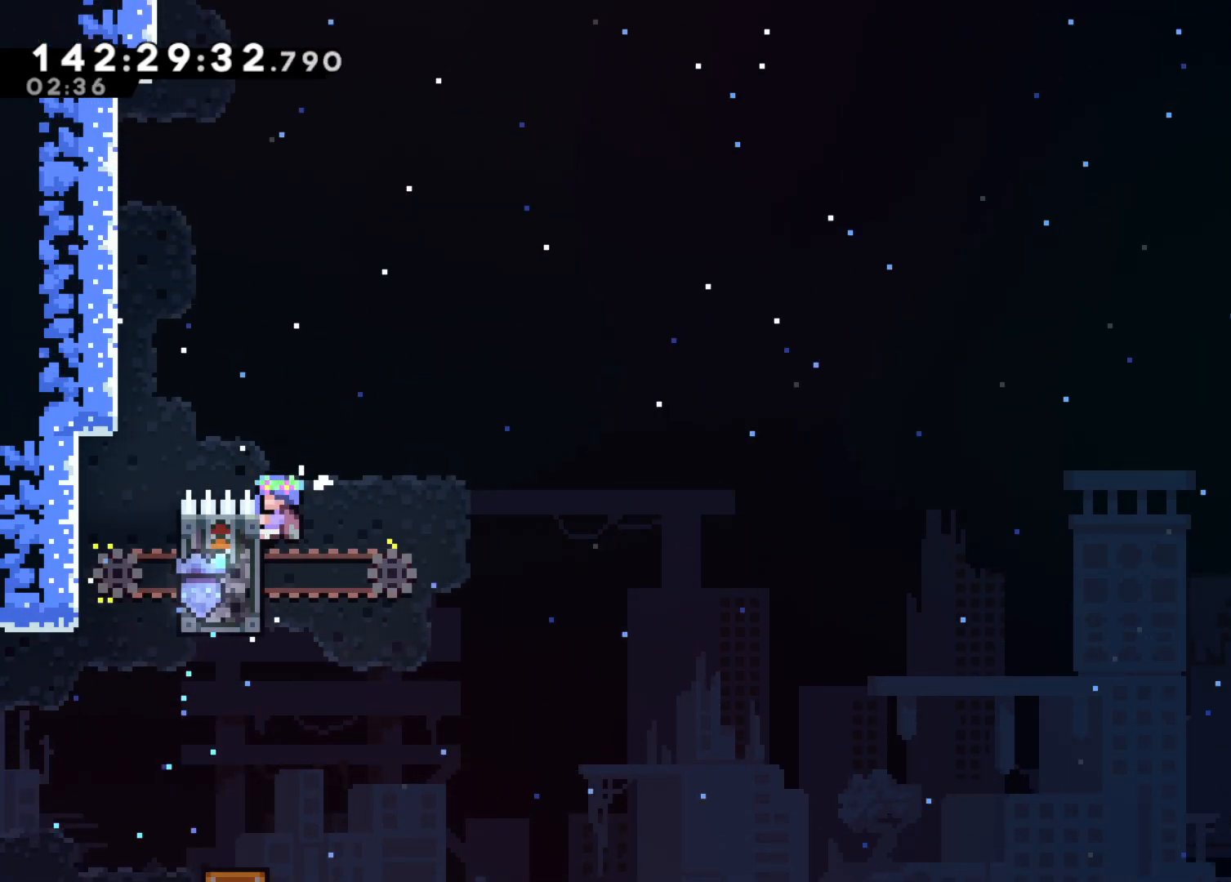
{"keys": ["grab", "jump", "right"], "events": [[117, "up", "up"], [250, "jump", "down"], [250, "right", "down"]]}
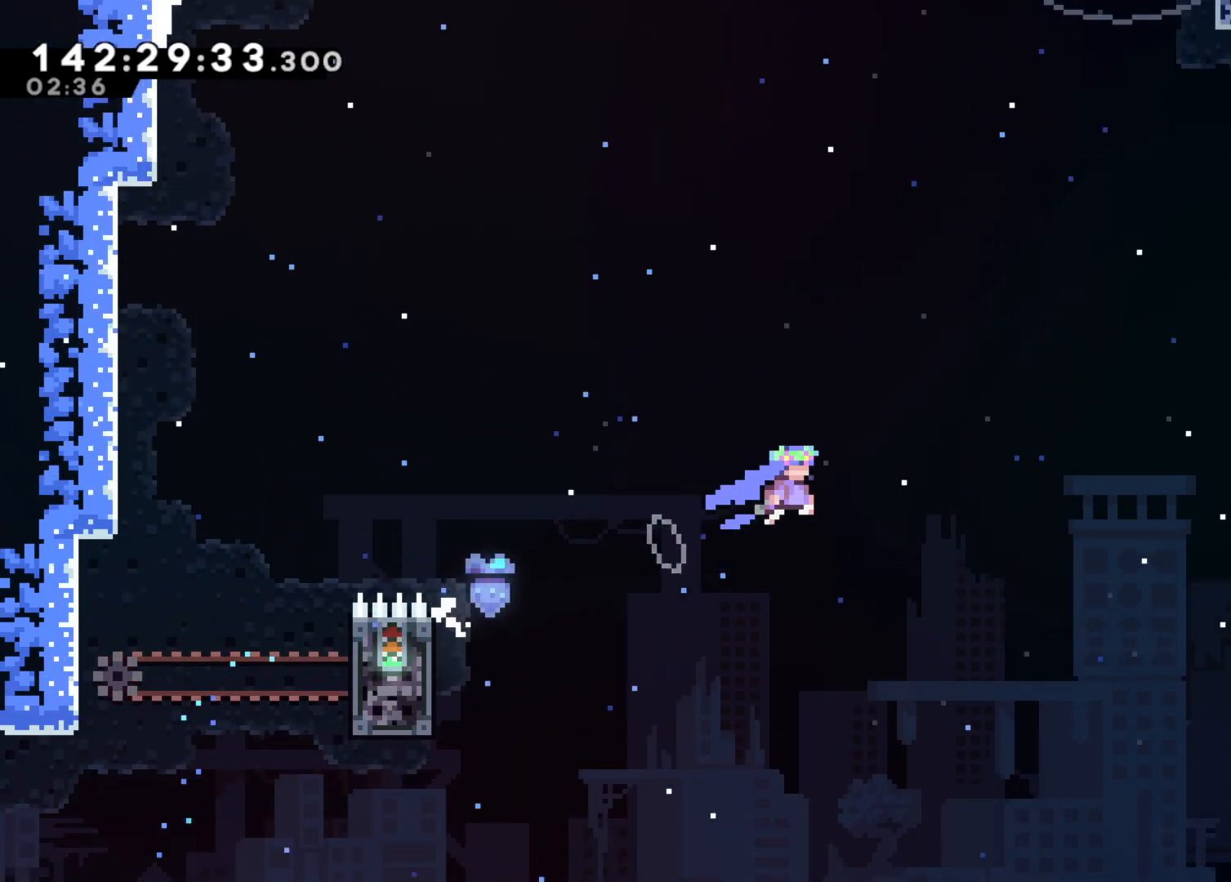
{"keys": ["jump", "right"], "events": [[283, "grab", "up"]]}
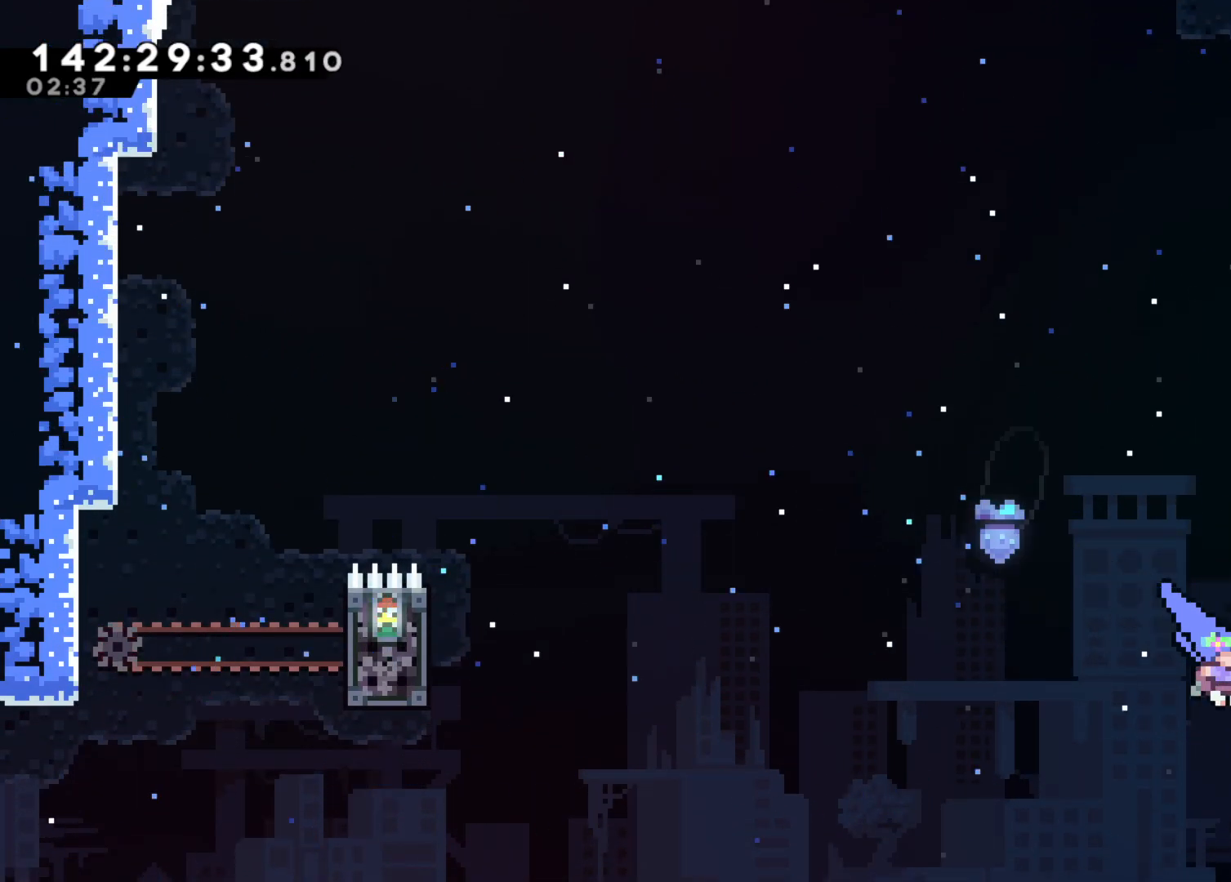
{"keys": ["jump", "right"], "events": []}
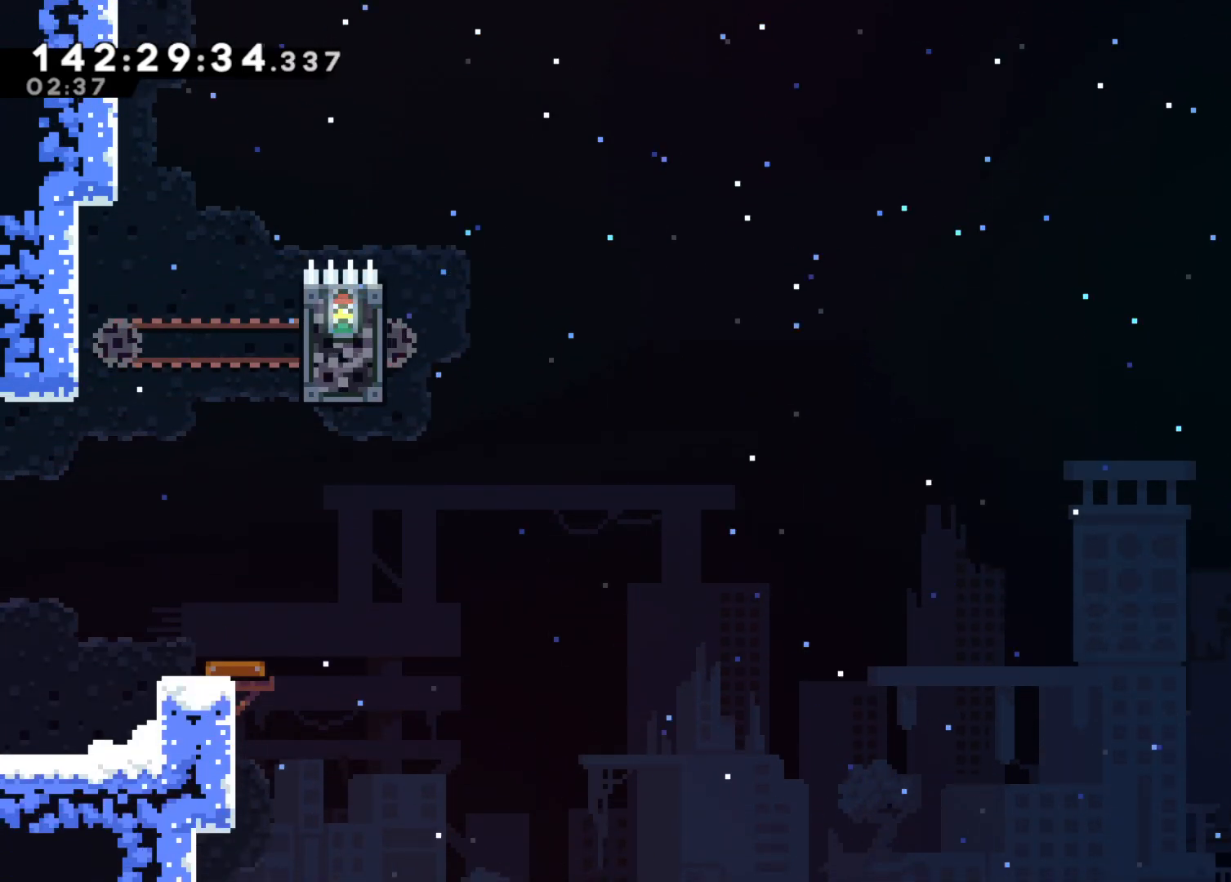
{"keys": ["jump2", "right"], "events": [[117, "jump", "up"], [167, "jump2", "down"], [167, "right", "up"], [350, "right", "down"]]}
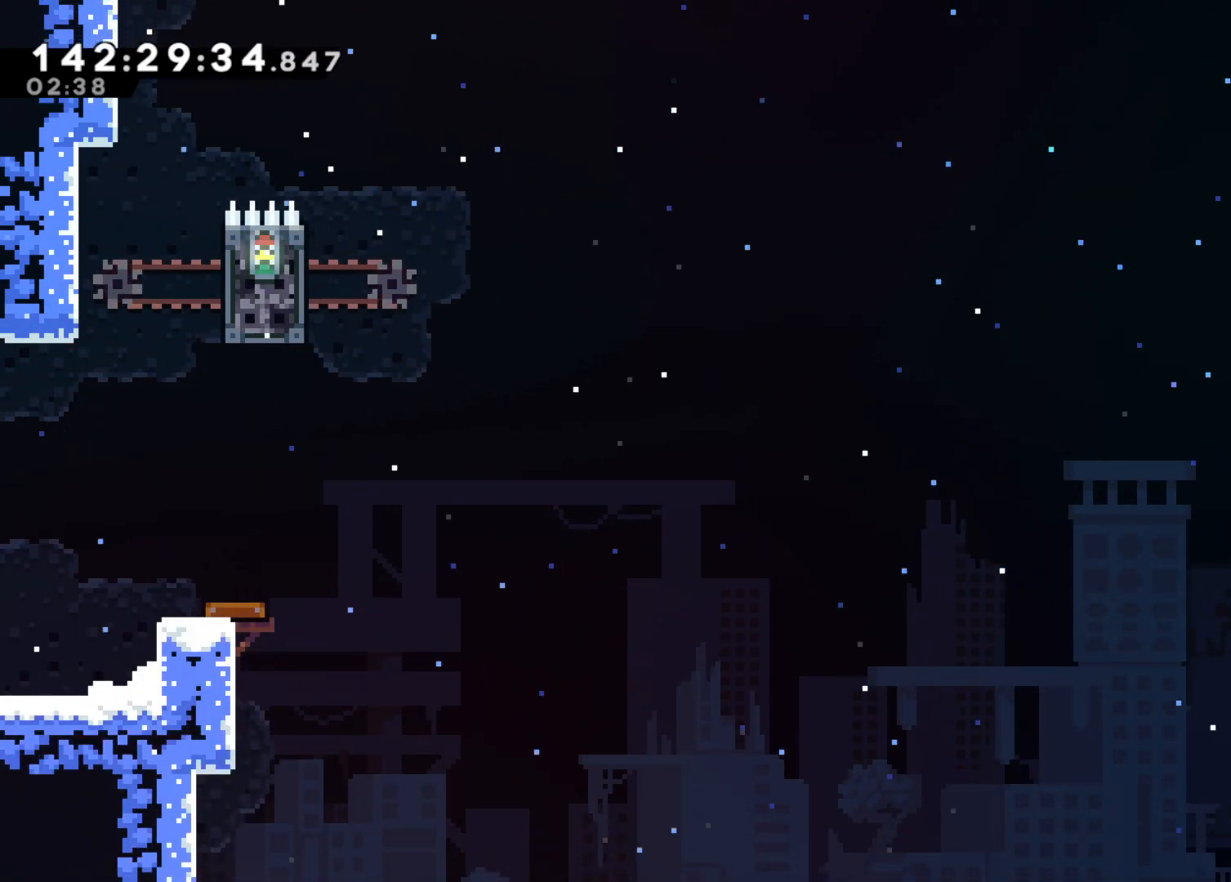
{"keys": ["jump2", "right"], "events": [[83, "jump2", "up"], [83, "right", "up"], [150, "jump2", "down"], [317, "right", "down"]]}
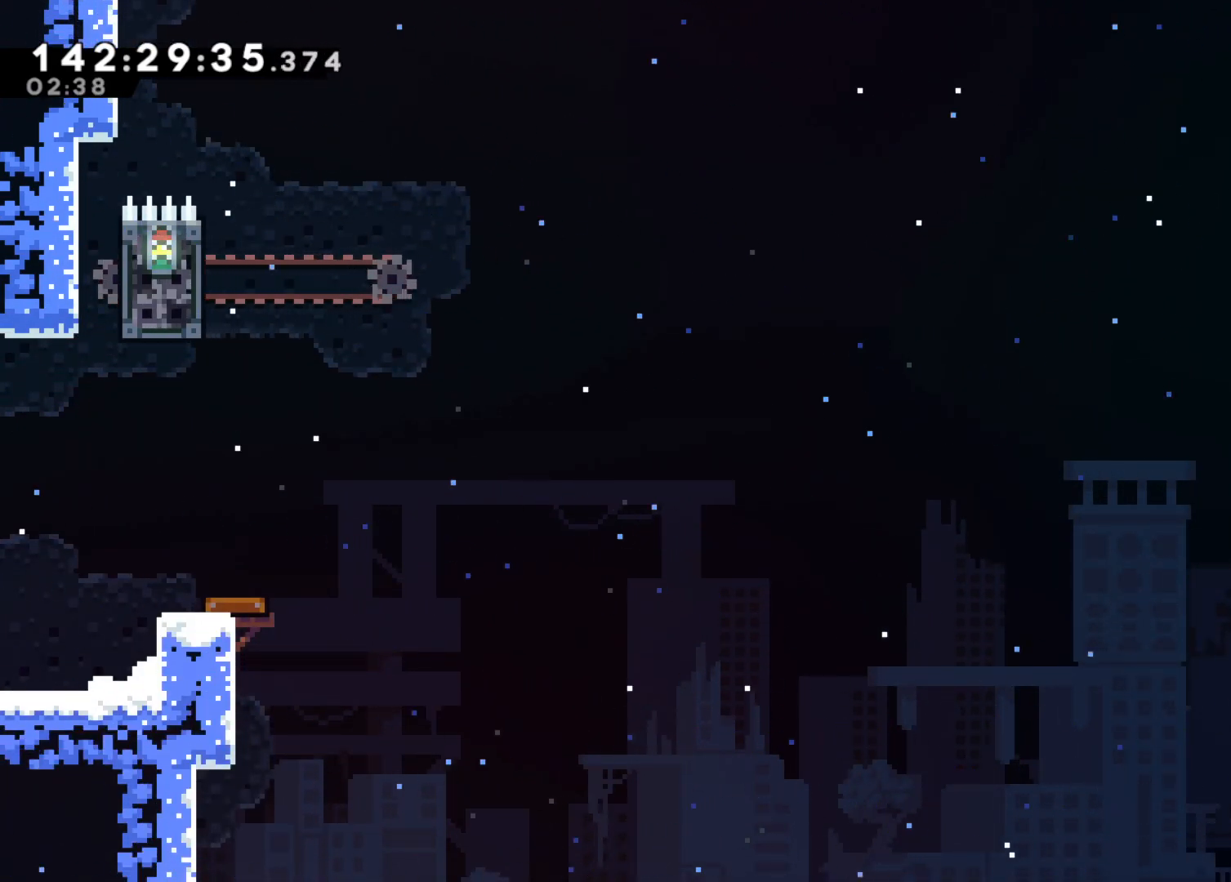
{"keys": ["right"], "events": [[17, "jump2", "up"], [50, "right", "up"], [100, "jump2", "down"], [300, "right", "down"], [467, "jump2", "up"]]}
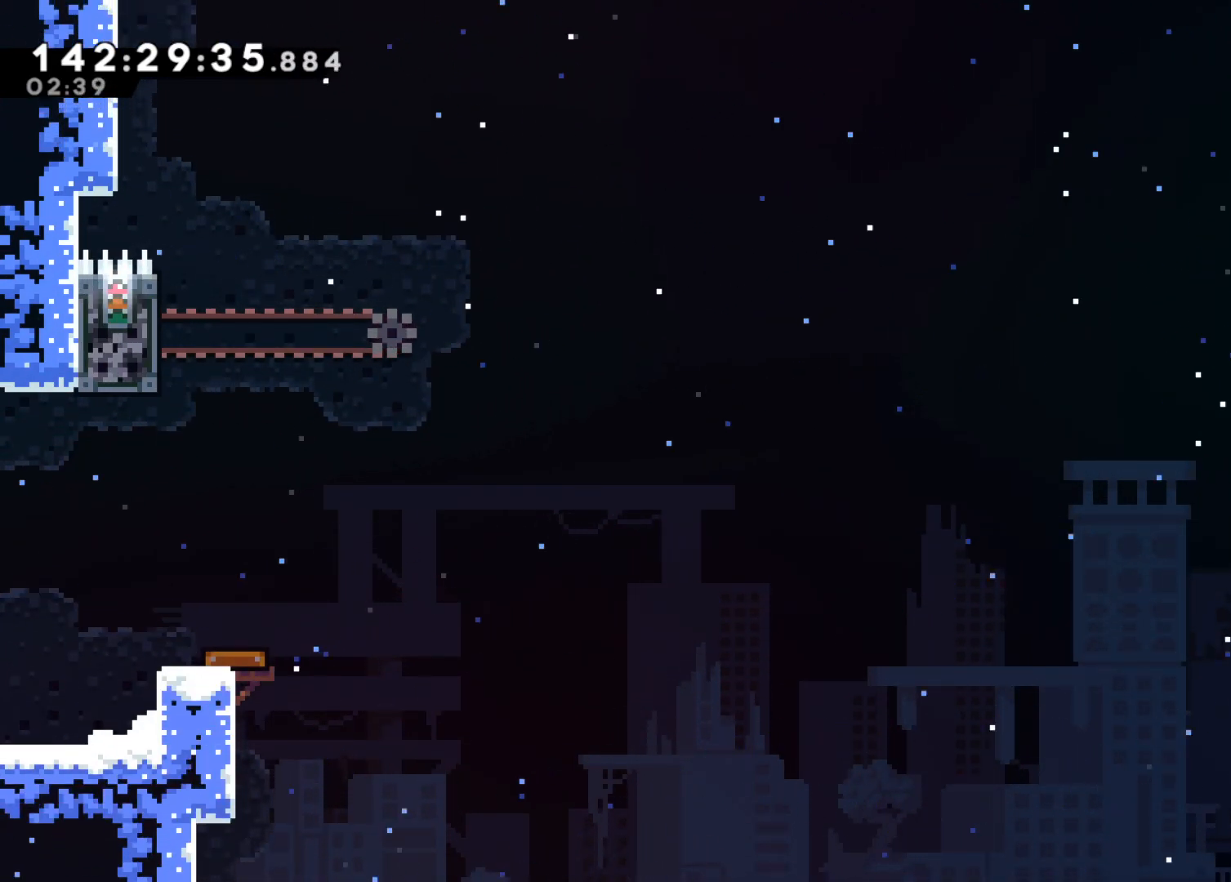
{"keys": ["right"], "events": [[17, "right", "up"], [117, "jump2", "down"], [400, "right", "down"], [500, "jump2", "up"]]}
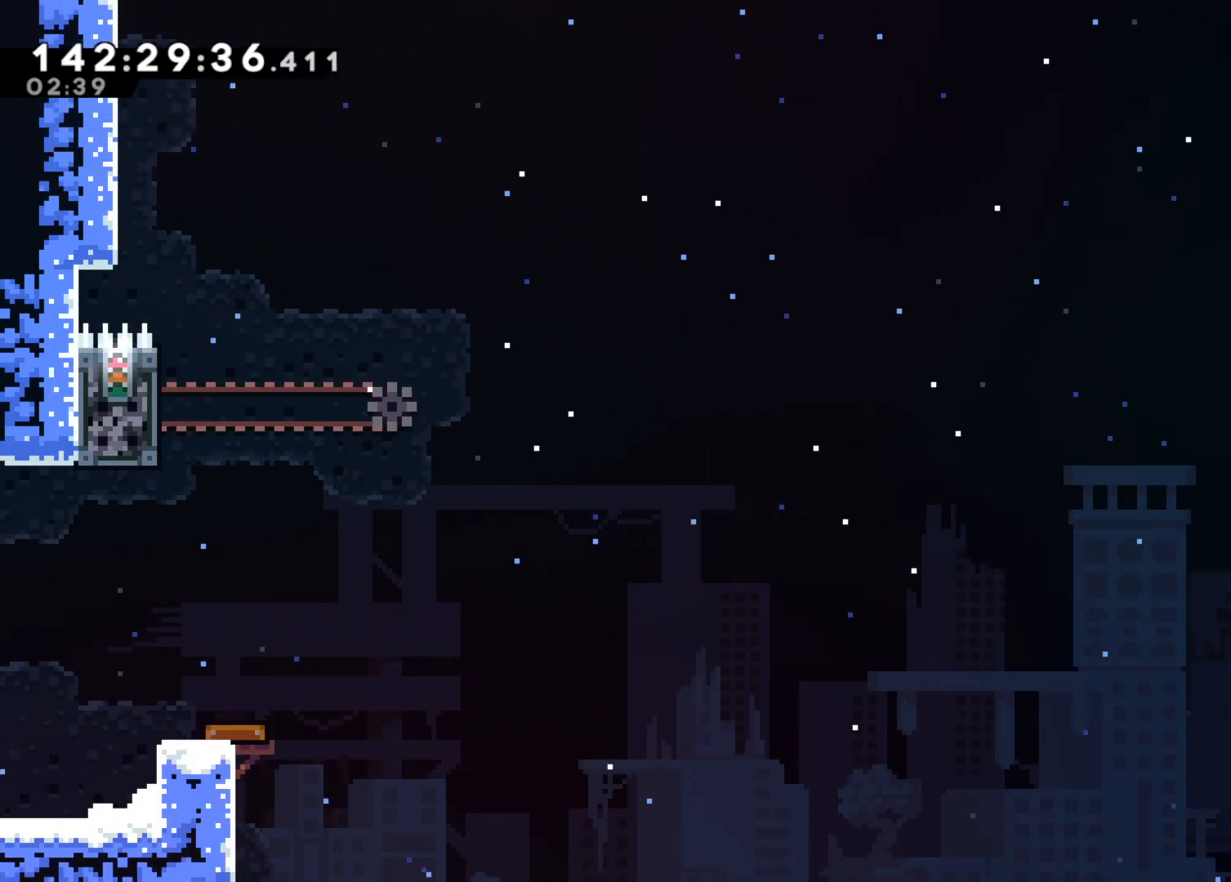
{"keys": ["jump2", "right"], "events": [[83, "right", "up"], [183, "jump2", "down"], [467, "right", "down"]]}
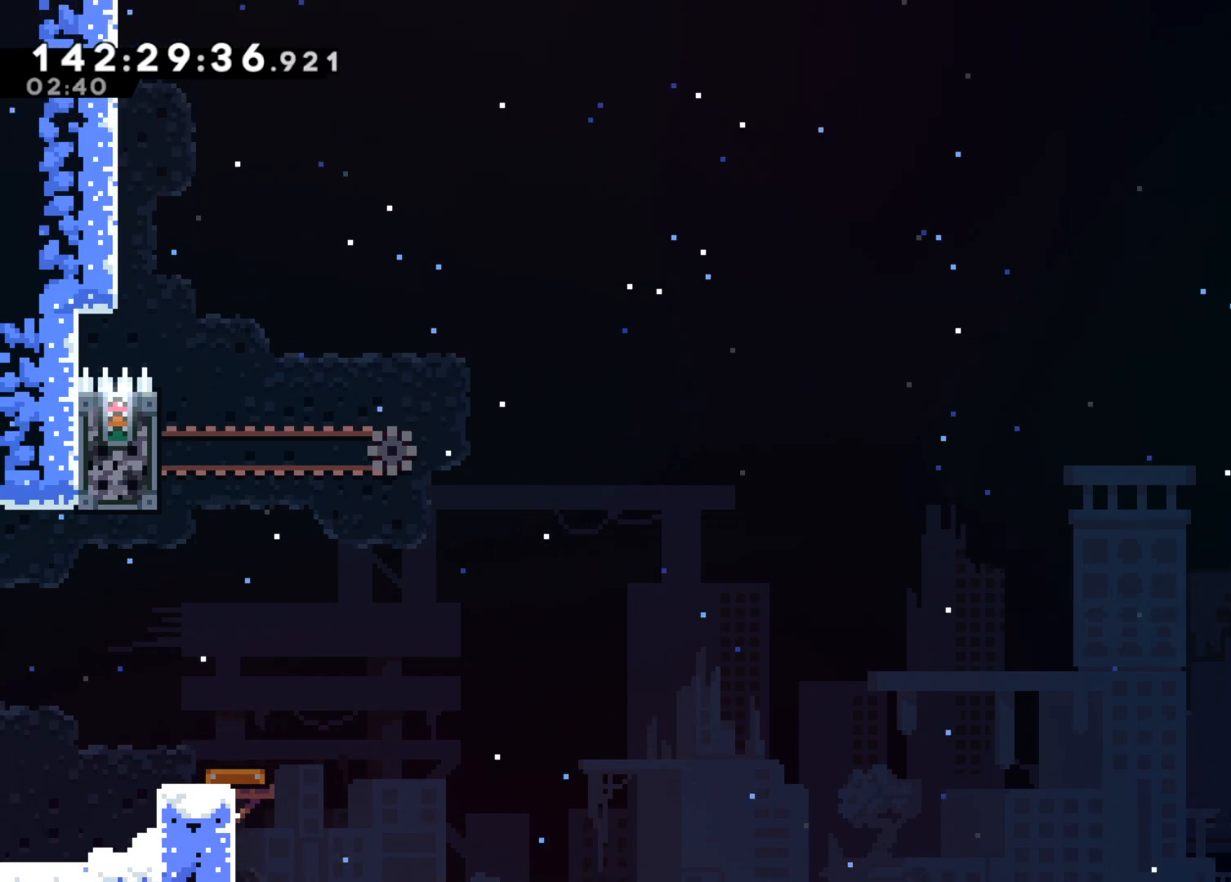
{"keys": ["grab", "jump2", "right"], "events": [[100, "jump2", "up"], [150, "left", "down"], [200, "jump2", "down"], [200, "right", "up"], [383, "right", "down"], [433, "left", "up"], [483, "grab", "down"]]}
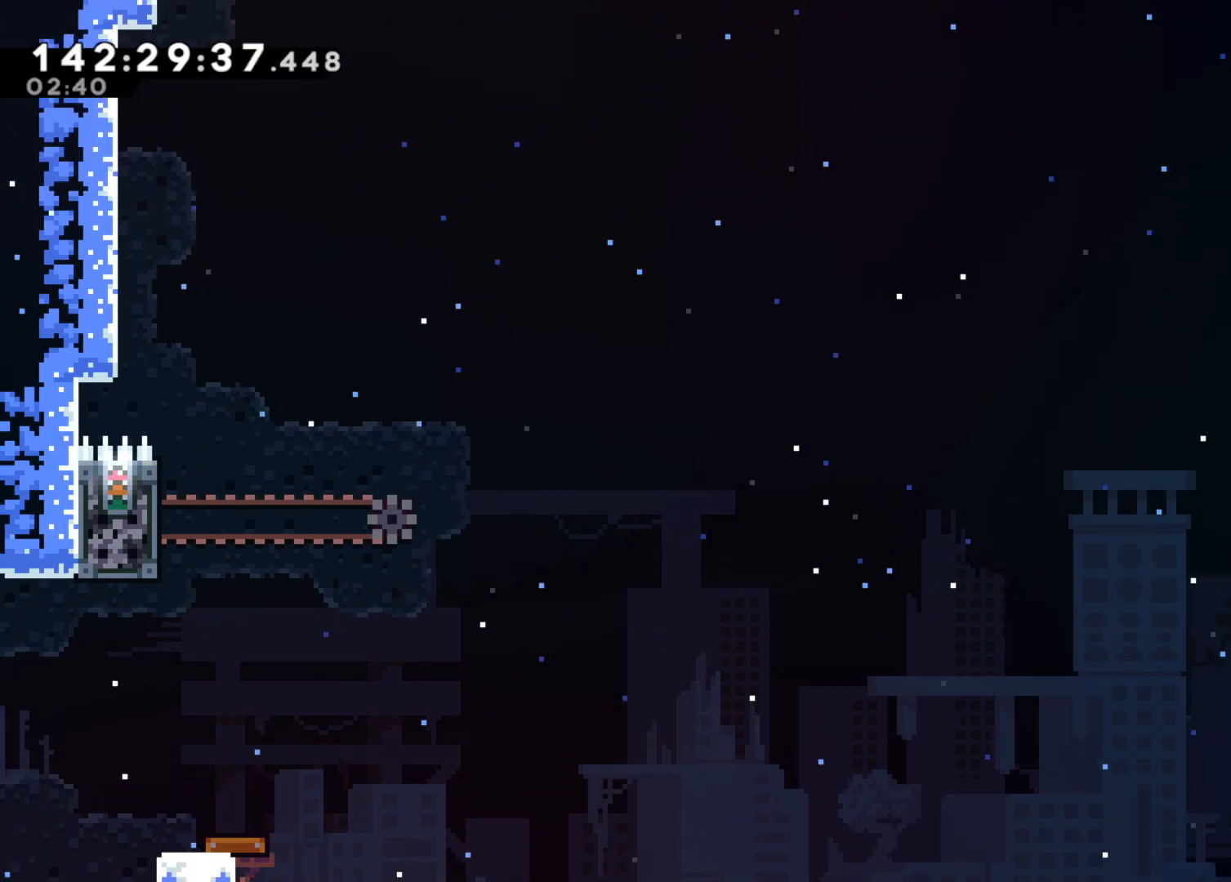
{"keys": ["jump2"], "events": [[167, "jump2", "up"], [250, "grab", "up"], [350, "right", "up"], [400, "jump2", "down"]]}
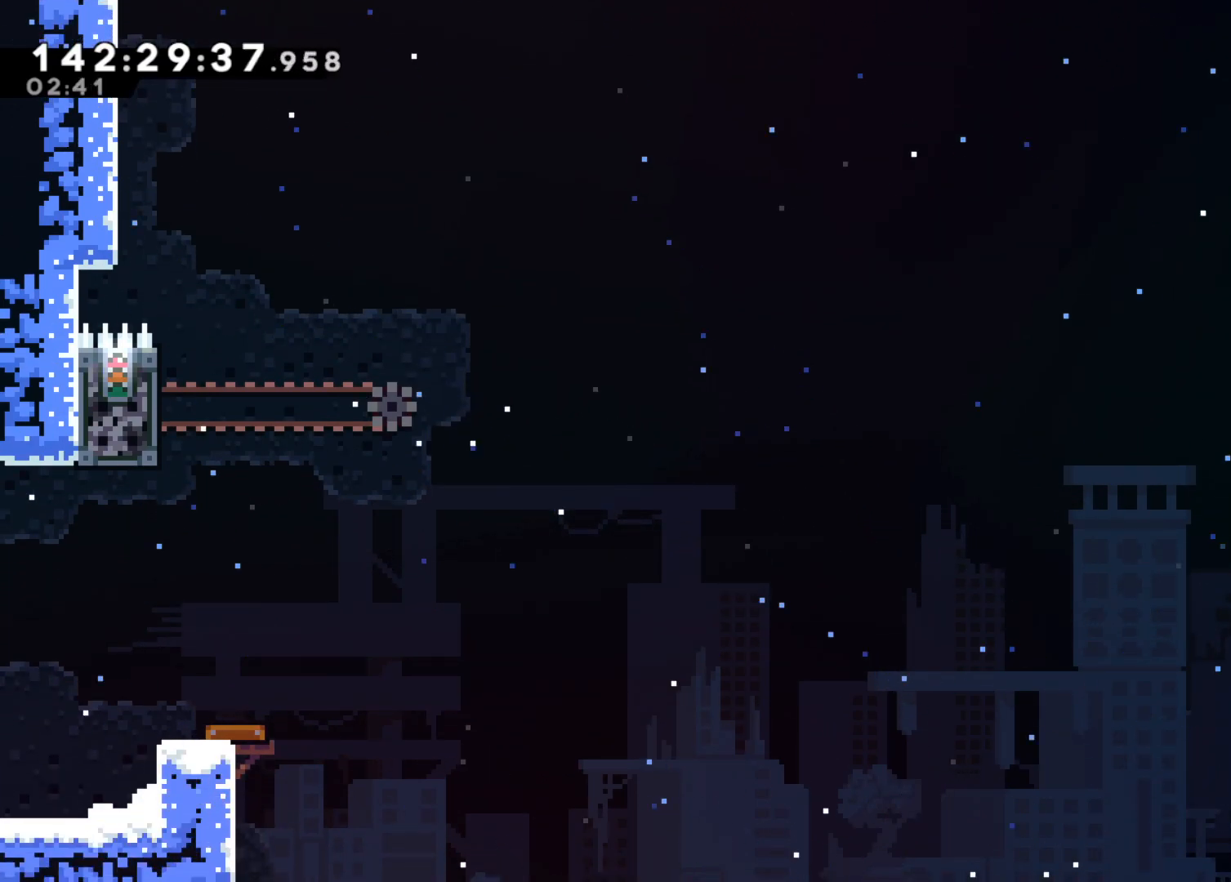
{"keys": ["jump2", "left"], "events": [[183, "right", "down"], [367, "jump2", "up"], [367, "left", "down"], [367, "right", "up"], [417, "jump2", "down"]]}